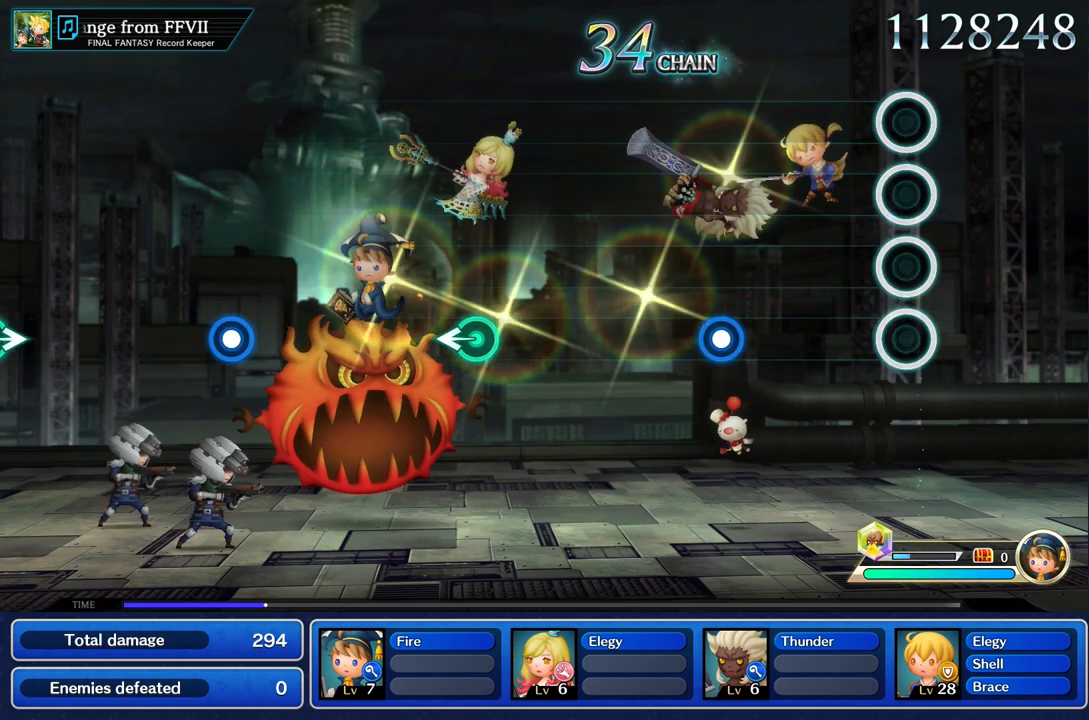
Gameplay with a controller (PlayStation layout); each line is a JSON object with the inputs held at the frame after it. "events" lists button and stick changes between this image and that frame as [ms after this image, input, new state], when the widget could be followed in between. Not read: CIRCLE CROSS L3 R3.
{"buttons": [], "left_stick": "center", "right_stick": "center", "events": []}
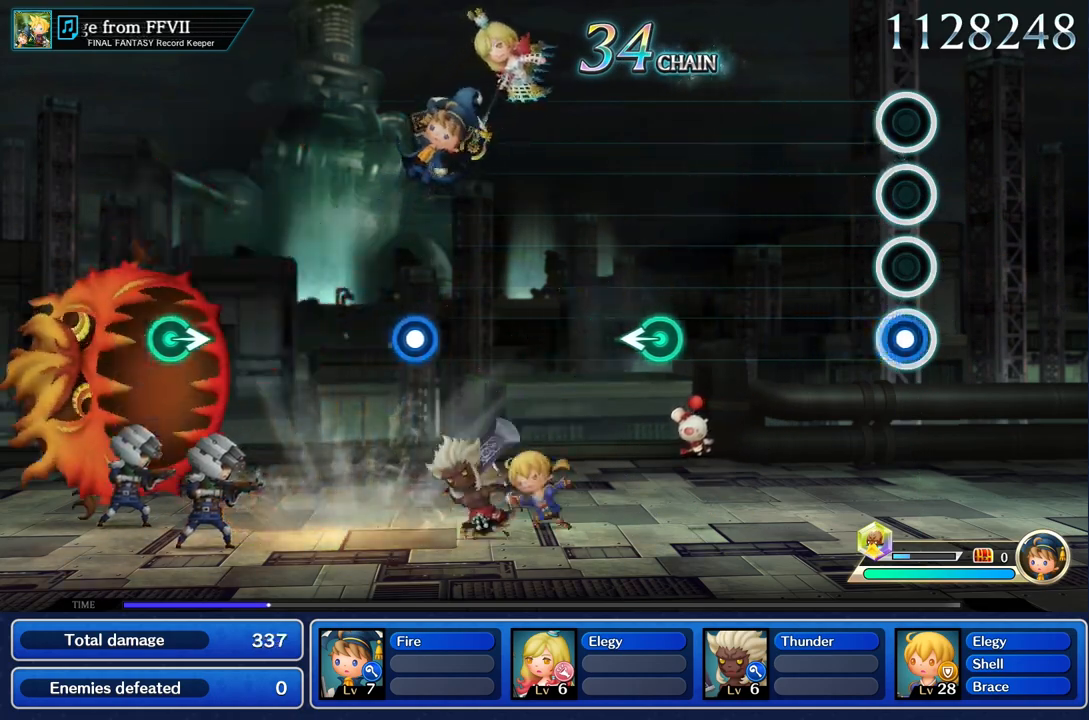
{"buttons": [], "left_stick": "center", "right_stick": "center", "events": [[33, "R1", "down"], [133, "R1", "up"]]}
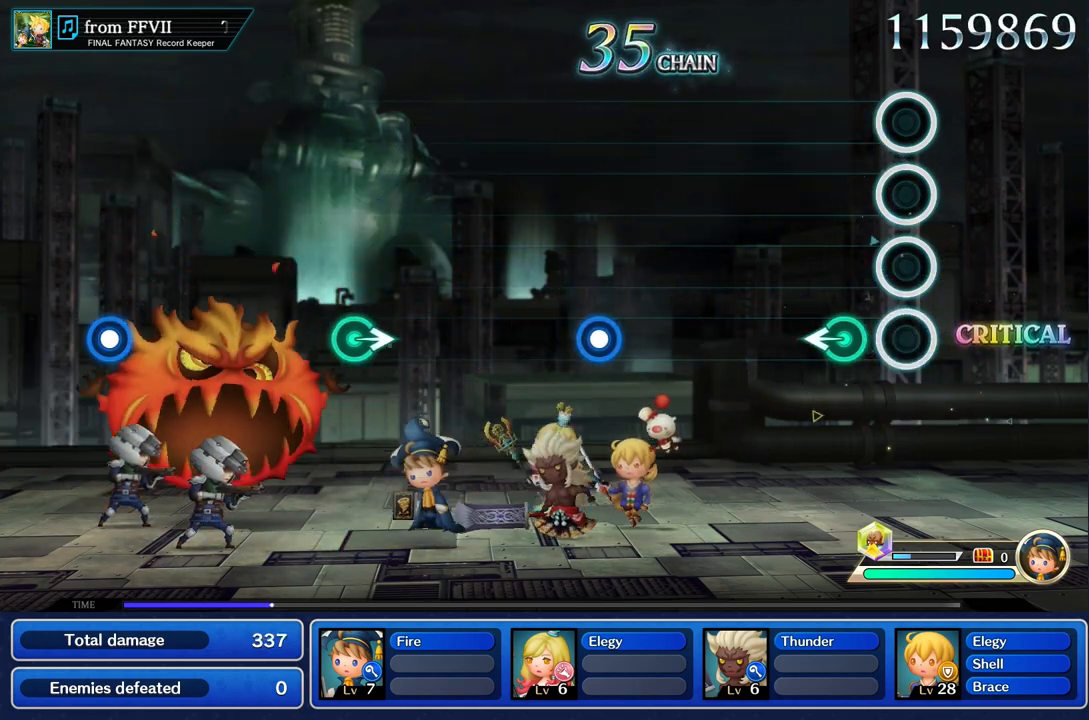
{"buttons": [], "left_stick": "center", "right_stick": "center", "events": [[183, "left_stick", "left"], [400, "left_stick", "center"]]}
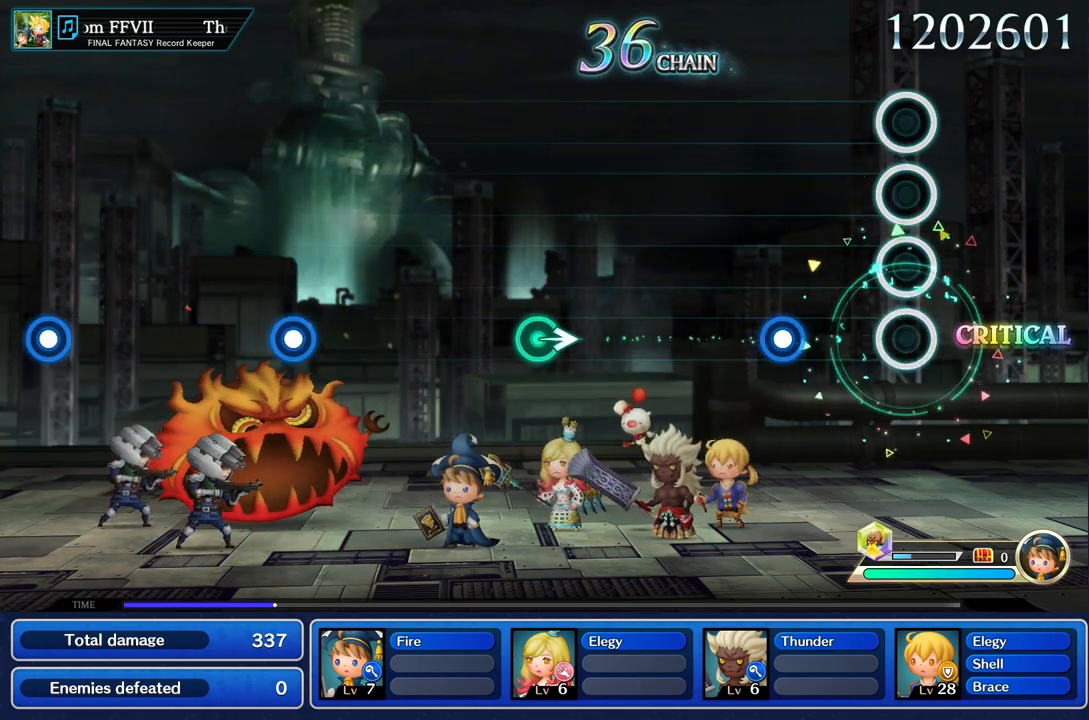
{"buttons": ["R1"], "left_stick": "center", "right_stick": "center", "events": [[417, "R1", "down"]]}
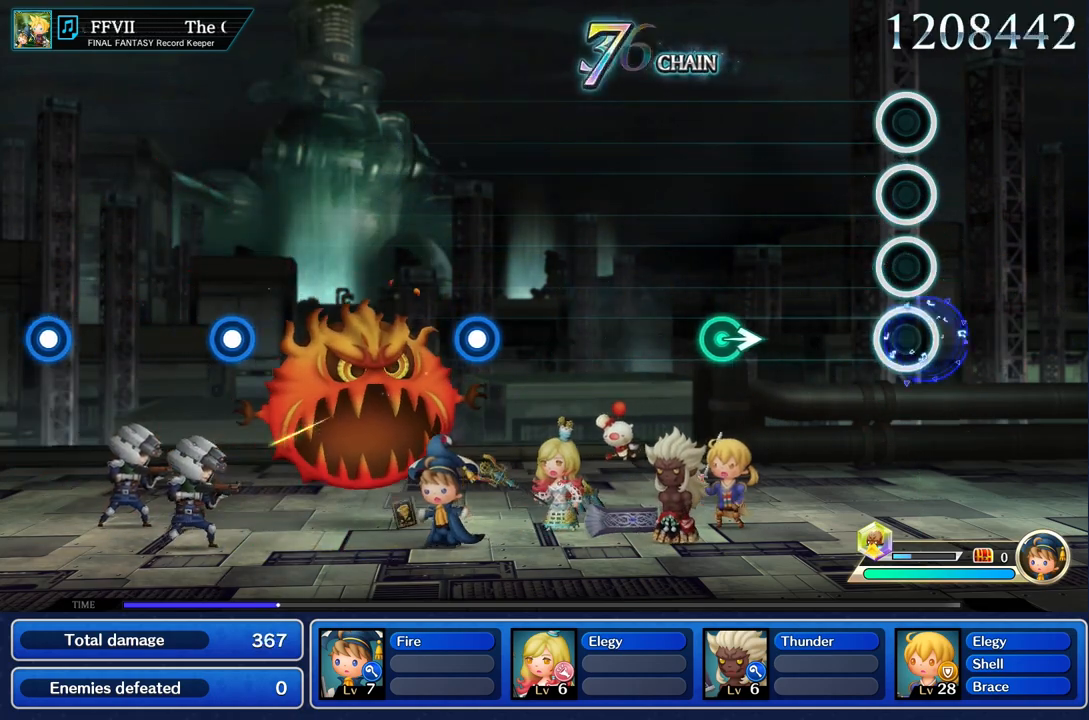
{"buttons": [], "left_stick": "right", "right_stick": "center", "events": [[66, "R1", "up"], [500, "left_stick", "right"]]}
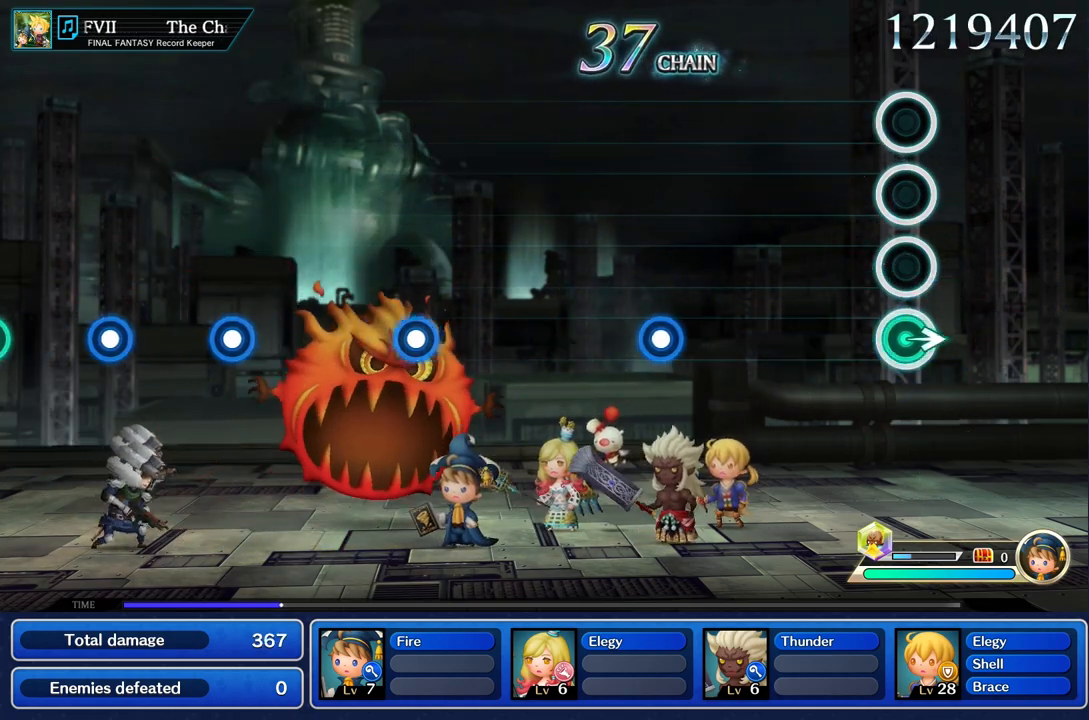
{"buttons": [], "left_stick": "center", "right_stick": "center", "events": [[184, "left_stick", "center"]]}
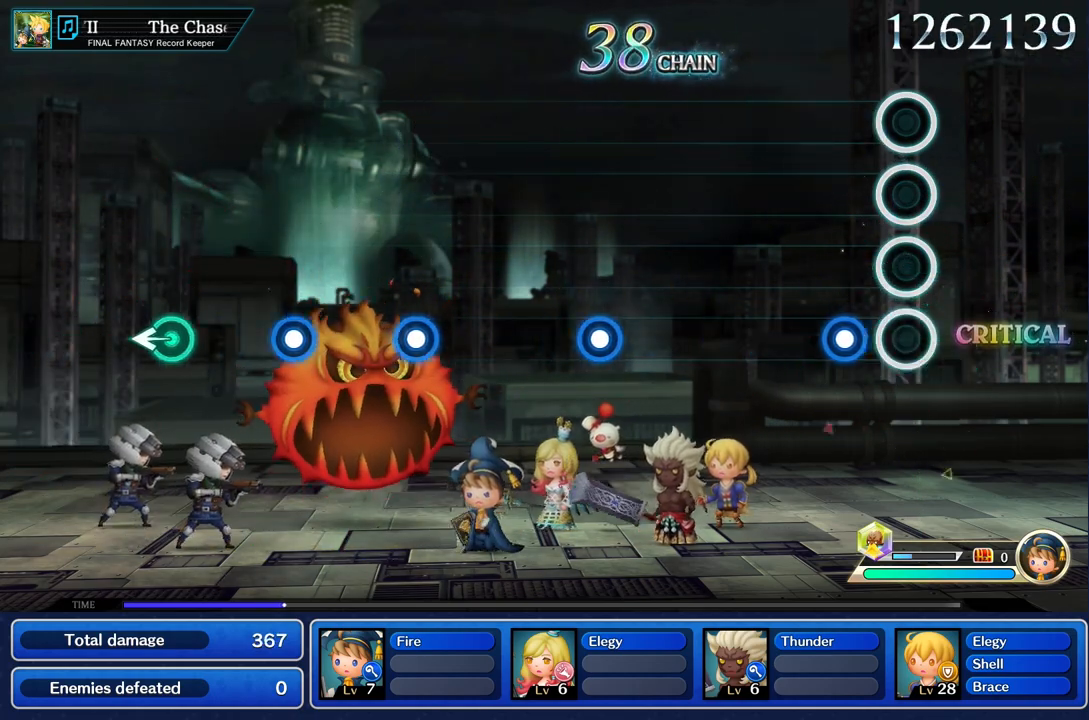
{"buttons": [], "left_stick": "center", "right_stick": "center", "events": [[200, "R1", "down"], [317, "R1", "up"]]}
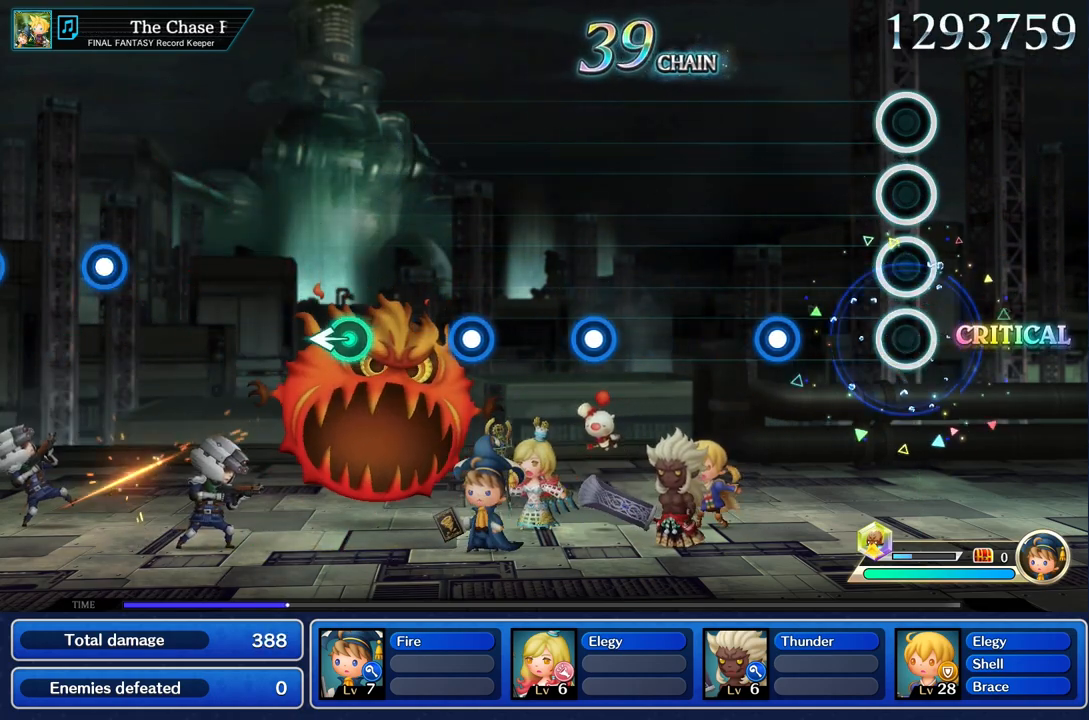
{"buttons": [], "left_stick": "center", "right_stick": "center", "events": [[384, "R1", "down"], [501, "R1", "up"]]}
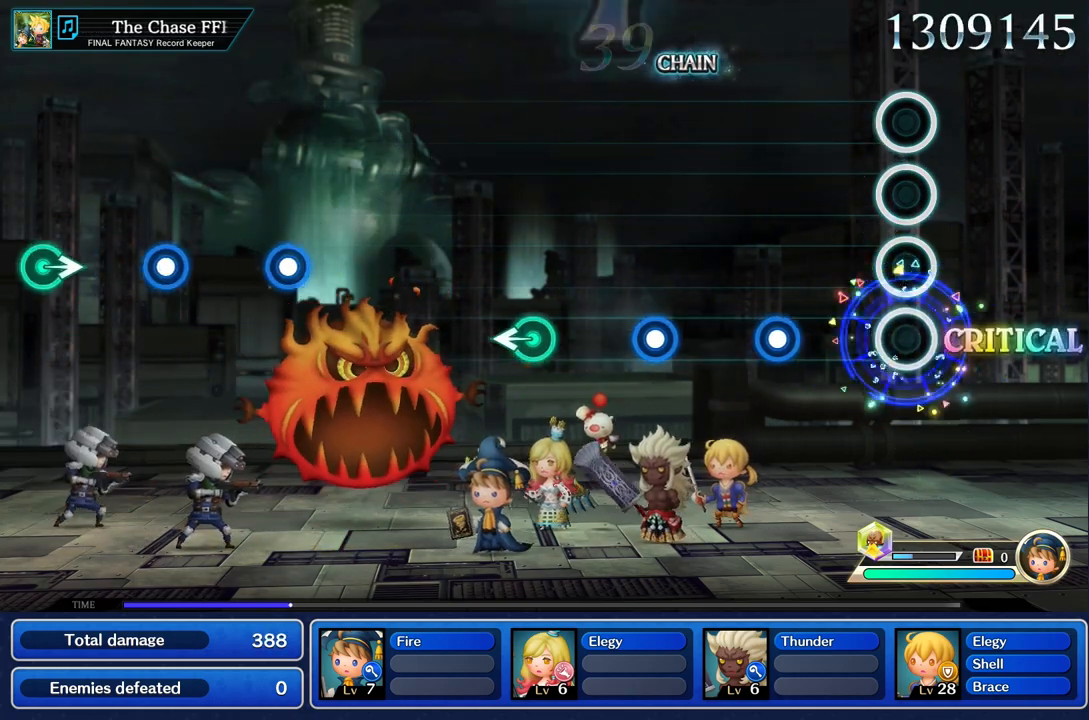
{"buttons": [], "left_stick": "center", "right_stick": "center", "events": [[384, "R1", "down"], [500, "R1", "up"]]}
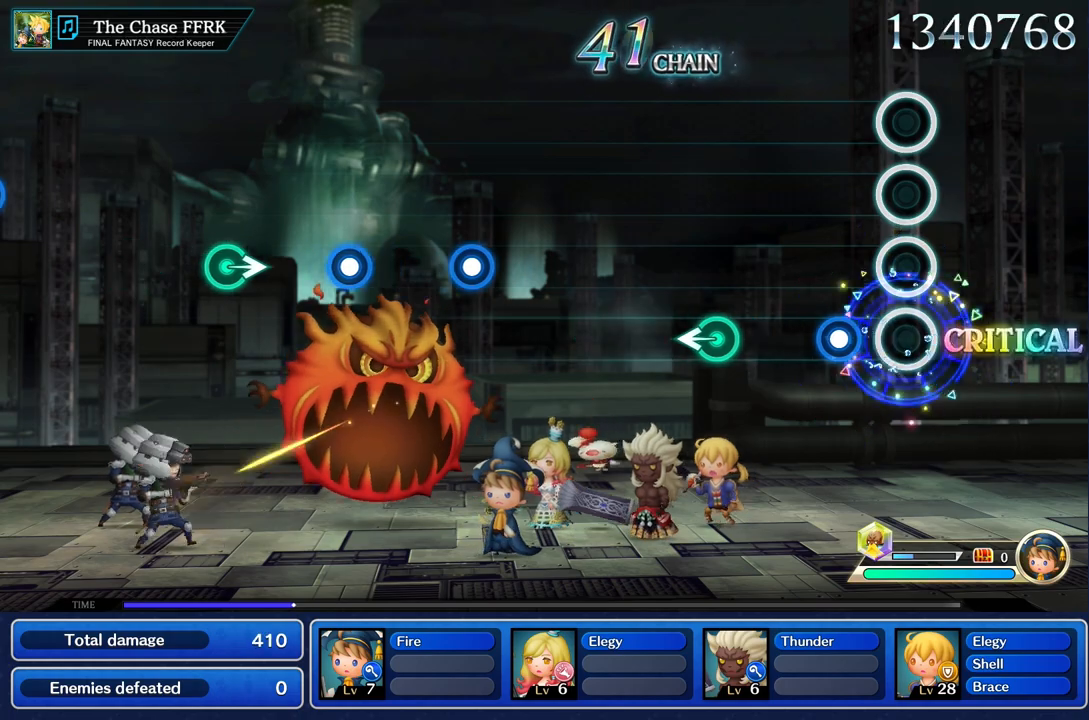
{"buttons": [], "left_stick": "center", "right_stick": "center", "events": [[251, "R1", "down"], [384, "R1", "up"]]}
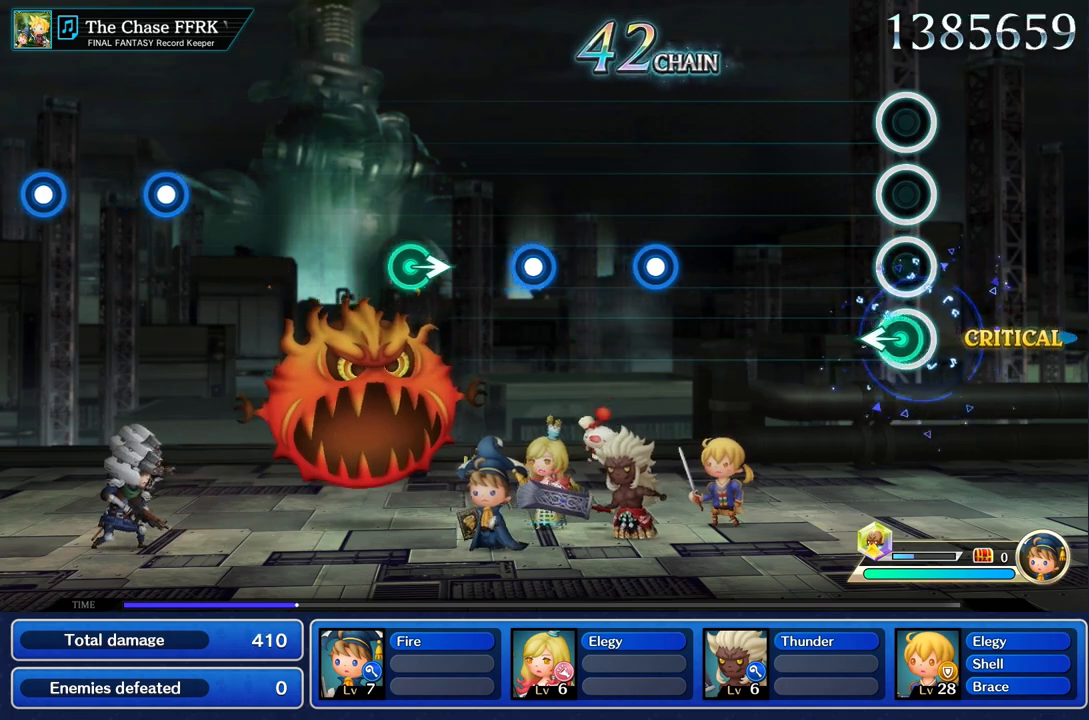
{"buttons": [], "left_stick": "center", "right_stick": "center", "events": [[50, "left_stick", "left"], [200, "left_stick", "center"]]}
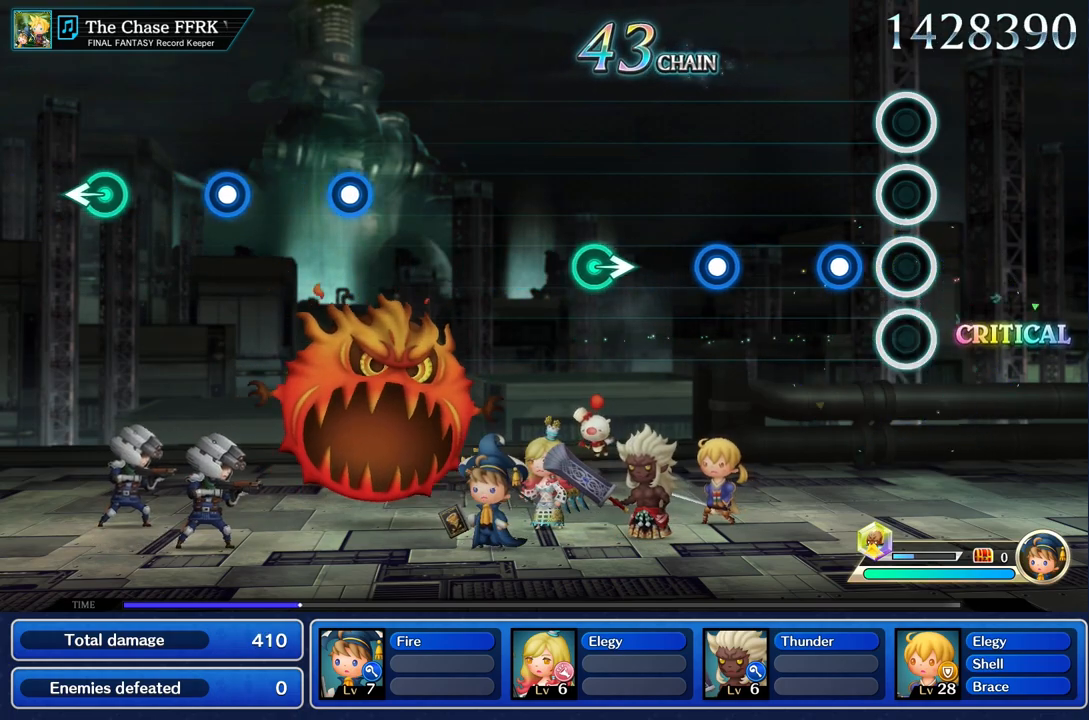
{"buttons": [], "left_stick": "center", "right_stick": "center", "events": [[234, "R1", "down"], [334, "R1", "up"]]}
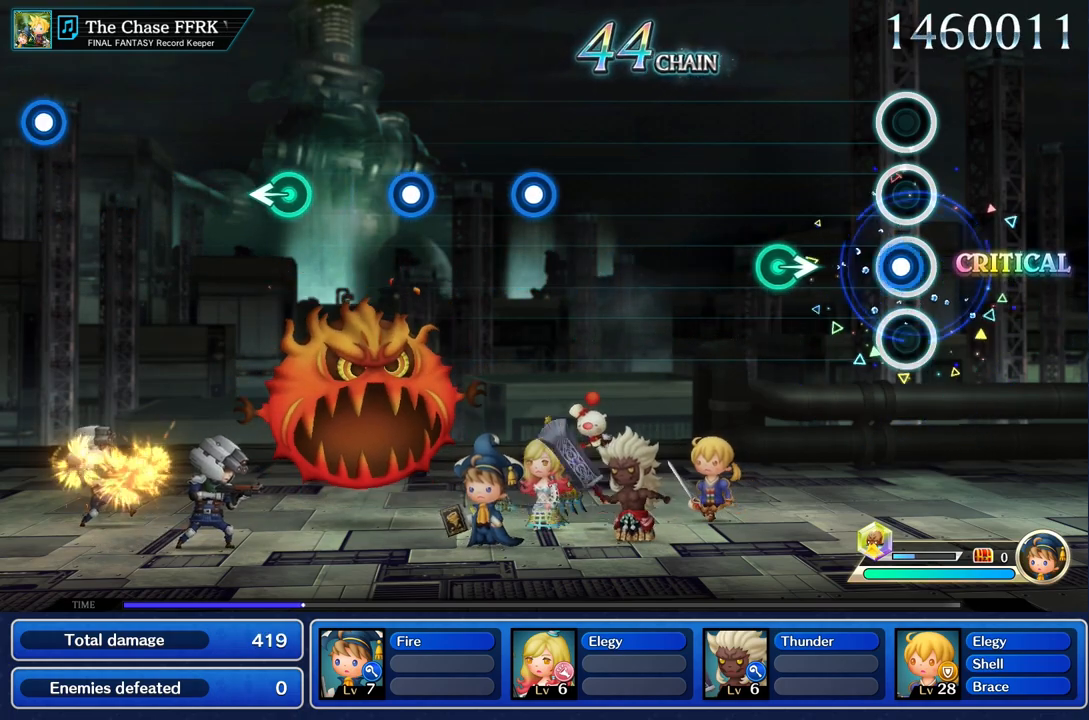
{"buttons": [], "left_stick": "right", "right_stick": "center", "events": [[33, "R1", "down"], [167, "R1", "up"], [333, "left_stick", "right"]]}
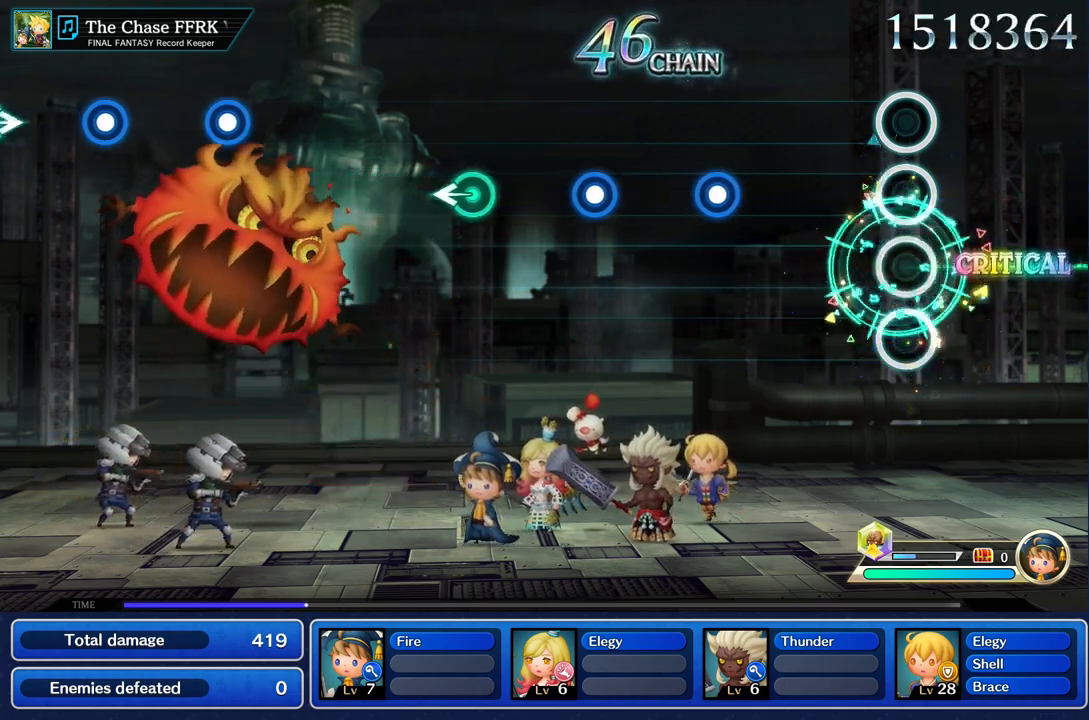
{"buttons": [], "left_stick": "center", "right_stick": "center", "events": [[17, "left_stick", "center"]]}
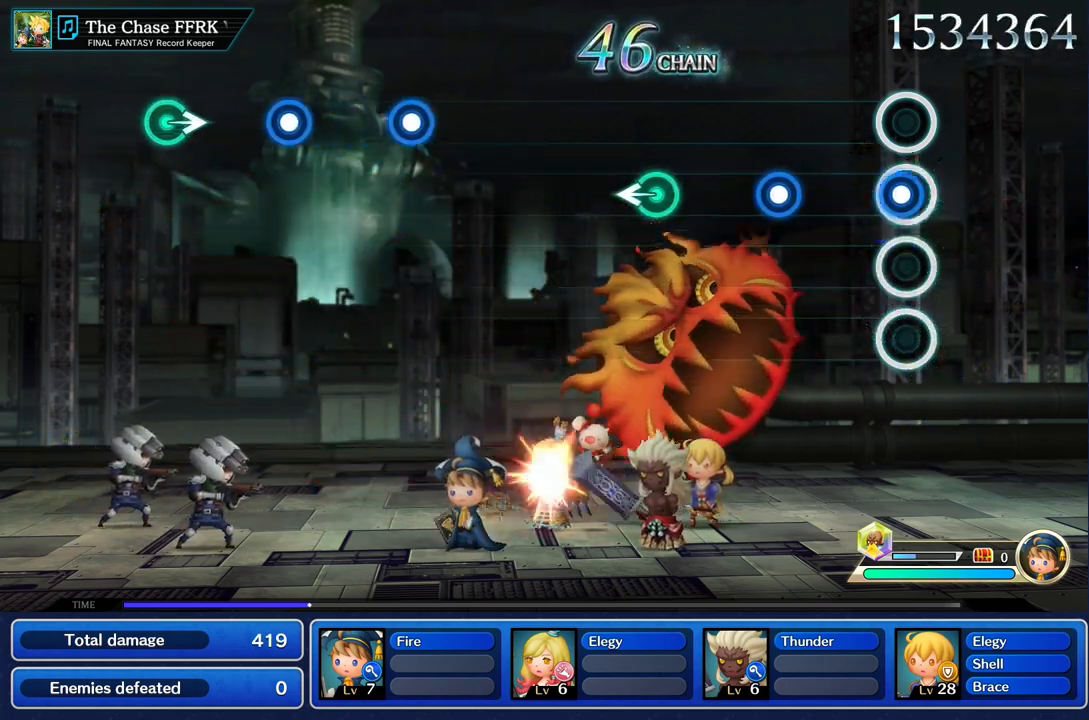
{"buttons": [], "left_stick": "center", "right_stick": "center", "events": [[50, "R1", "down"], [167, "R1", "up"], [384, "R1", "down"], [500, "R1", "up"]]}
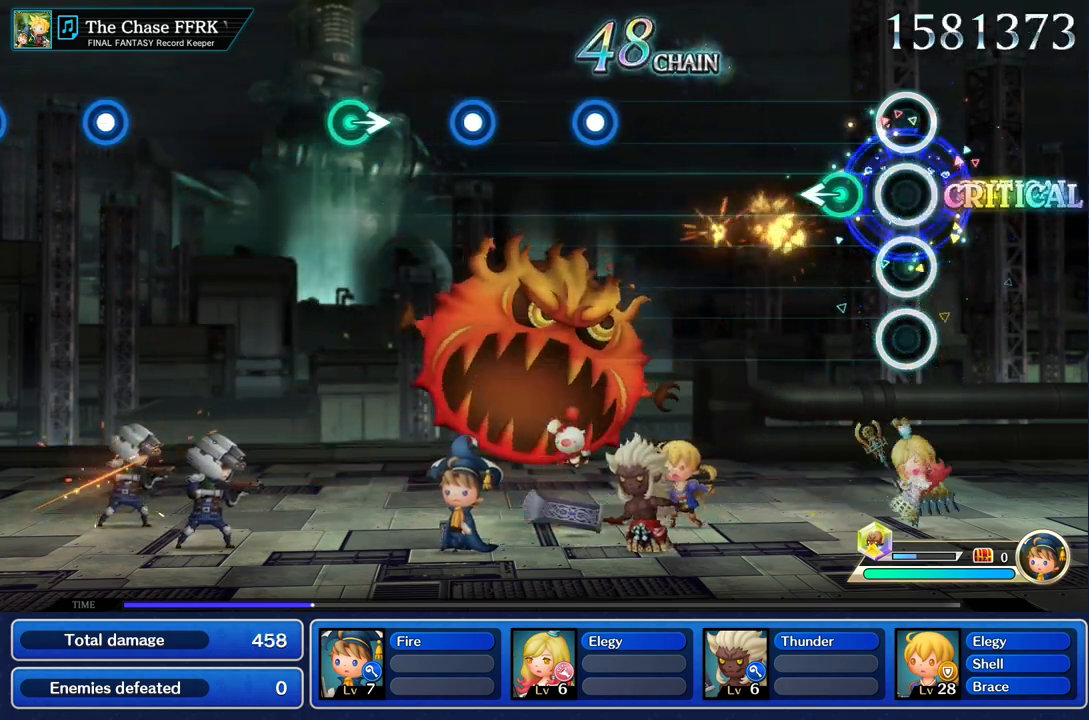
{"buttons": [], "left_stick": "center", "right_stick": "center", "events": [[201, "left_stick", "left"], [384, "left_stick", "center"]]}
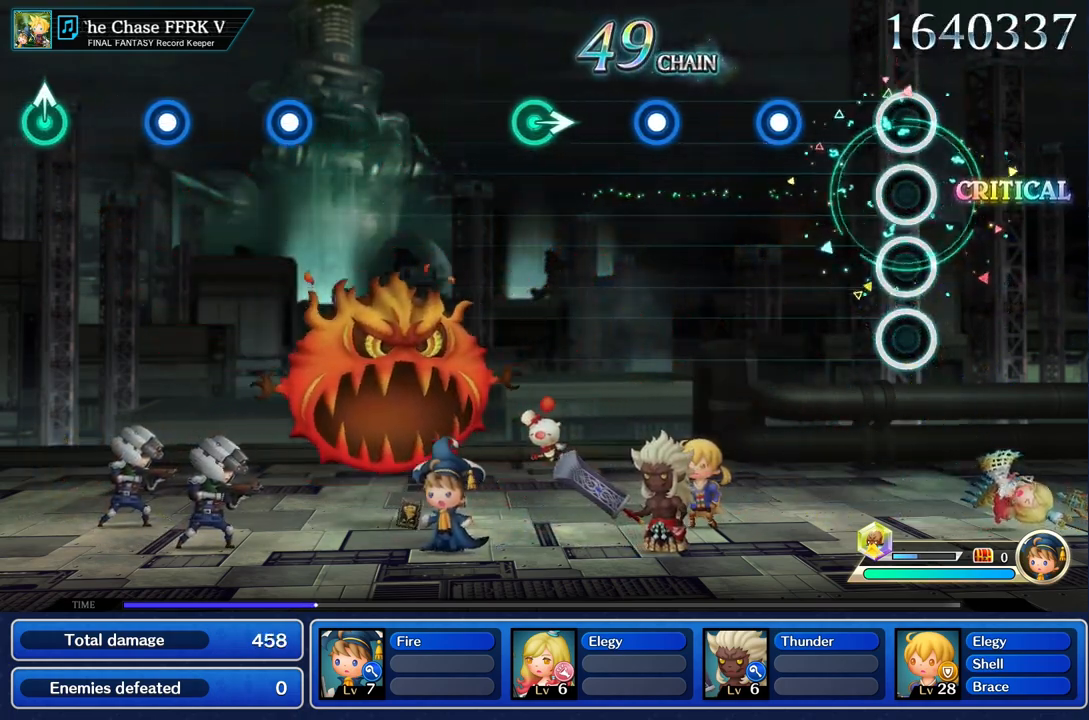
{"buttons": [], "left_stick": "center", "right_stick": "center", "events": [[367, "R1", "down"], [500, "R1", "up"]]}
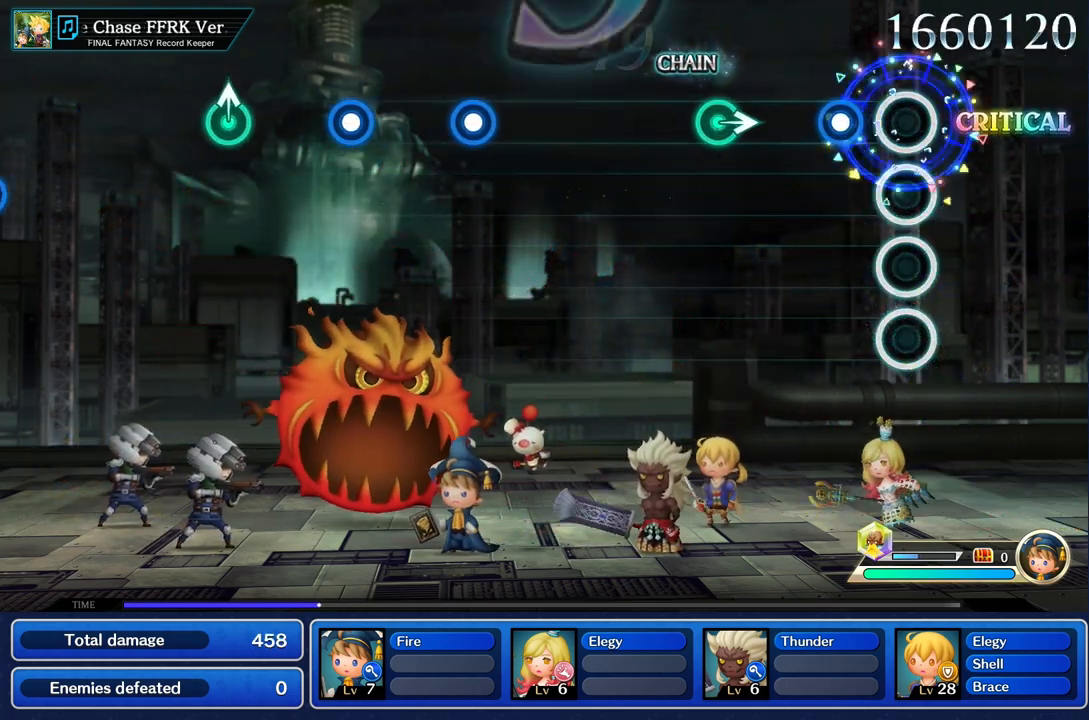
{"buttons": [], "left_stick": "right", "right_stick": "center", "events": [[217, "R1", "down"], [351, "R1", "up"], [501, "left_stick", "right"]]}
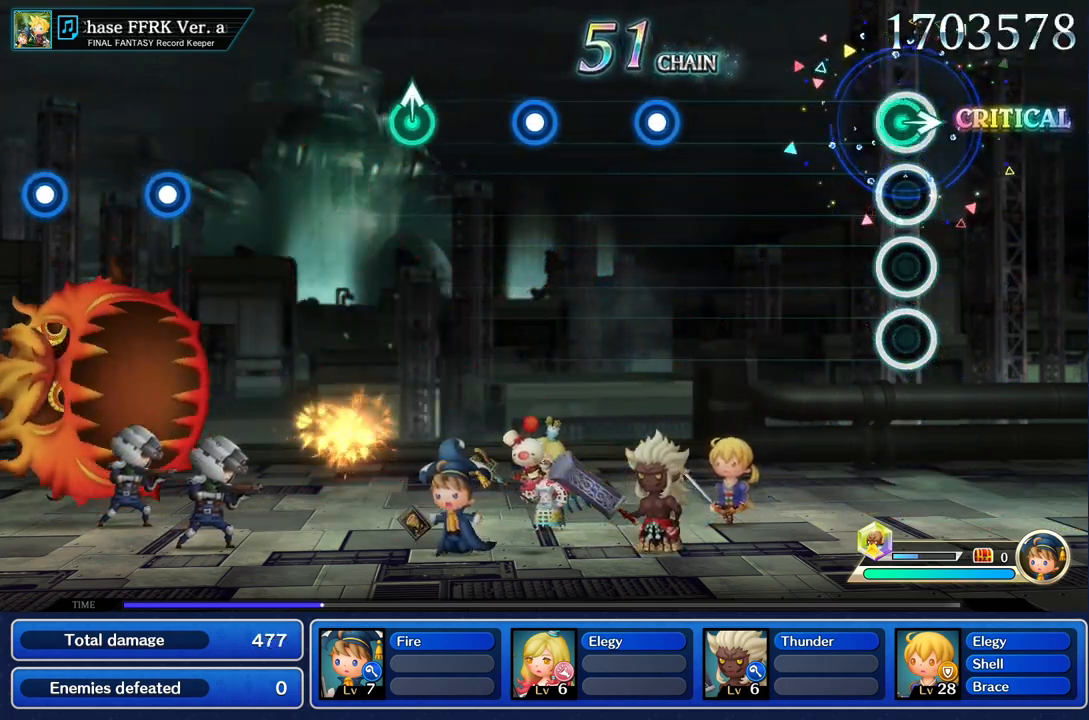
{"buttons": [], "left_stick": "center", "right_stick": "center", "events": [[167, "left_stick", "center"]]}
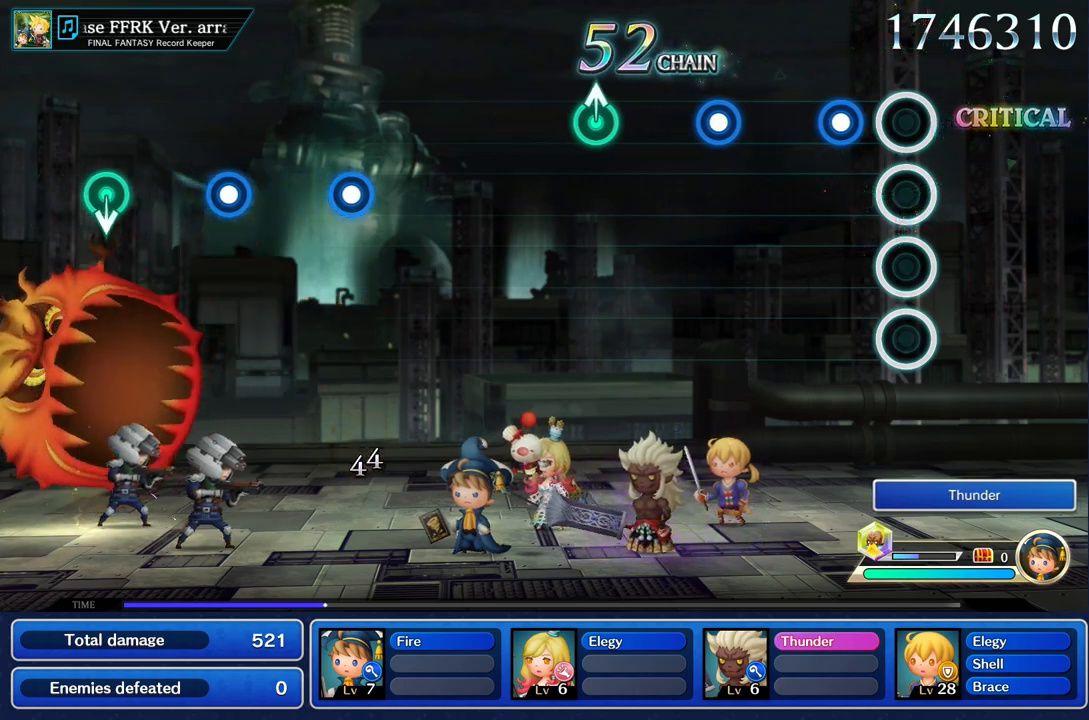
{"buttons": ["R1"], "left_stick": "center", "right_stick": "center", "events": [[201, "R1", "down"], [317, "R1", "up"], [501, "R1", "down"]]}
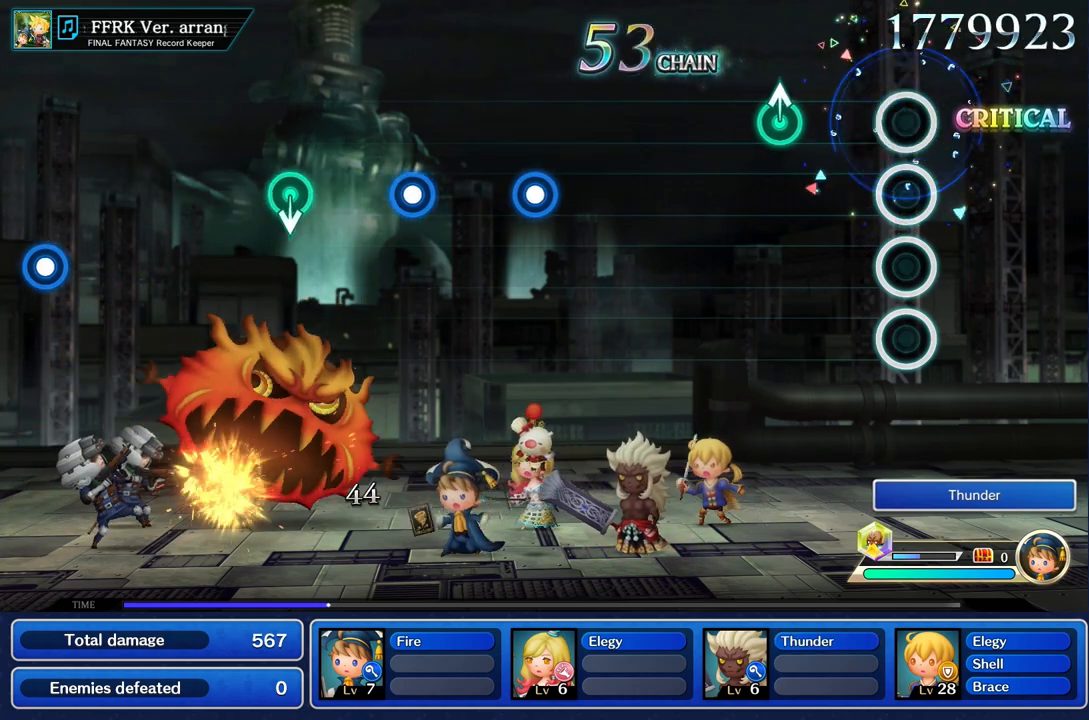
{"buttons": [], "left_stick": "center", "right_stick": "center", "events": [[133, "R1", "up"], [333, "left_stick", "up"], [484, "left_stick", "center"]]}
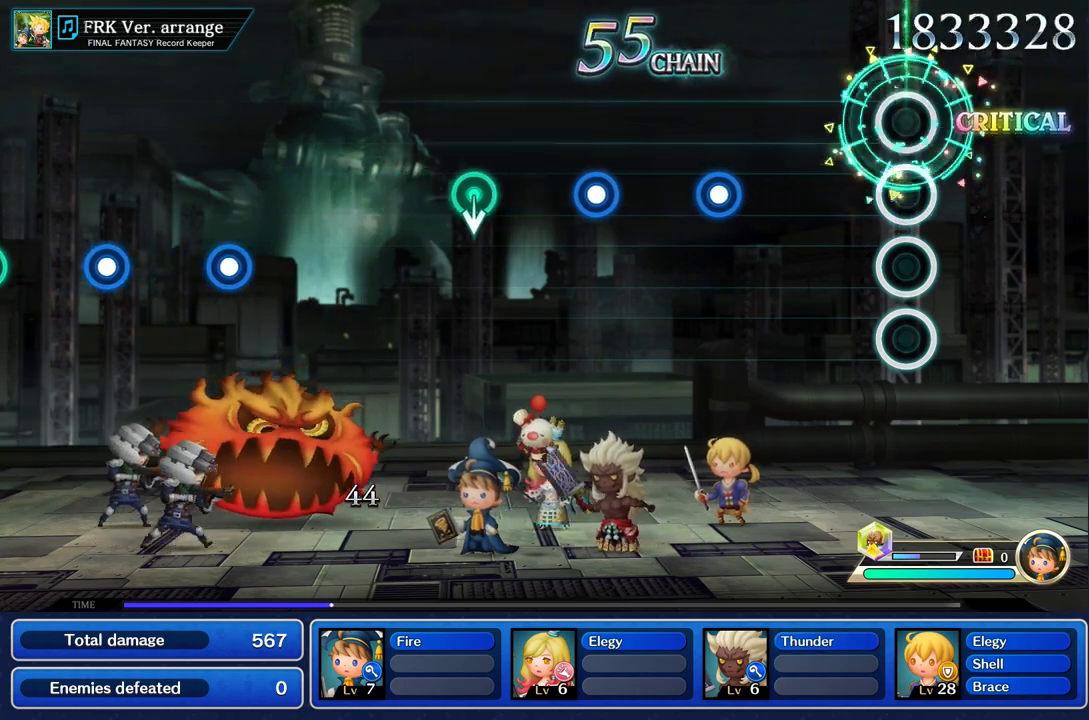
{"buttons": [], "left_stick": "center", "right_stick": "center", "events": []}
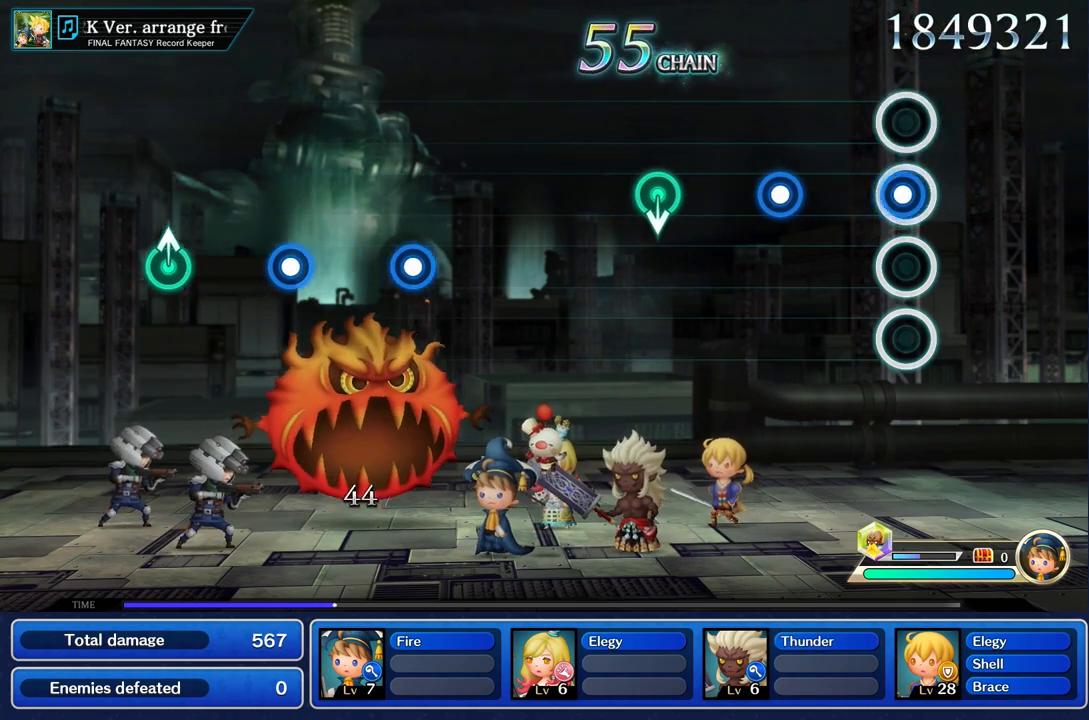
{"buttons": ["R1"], "left_stick": "center", "right_stick": "center", "events": [[17, "R1", "down"], [150, "R1", "up"], [400, "R1", "down"]]}
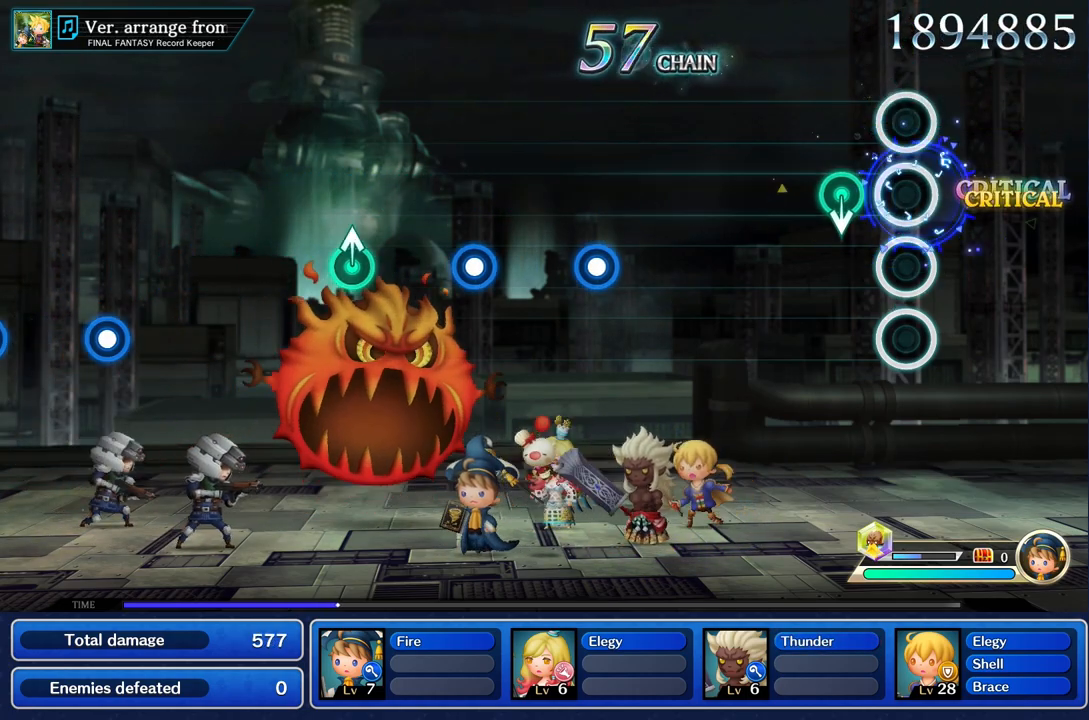
{"buttons": [], "left_stick": "center", "right_stick": "center", "events": [[50, "R1", "up"]]}
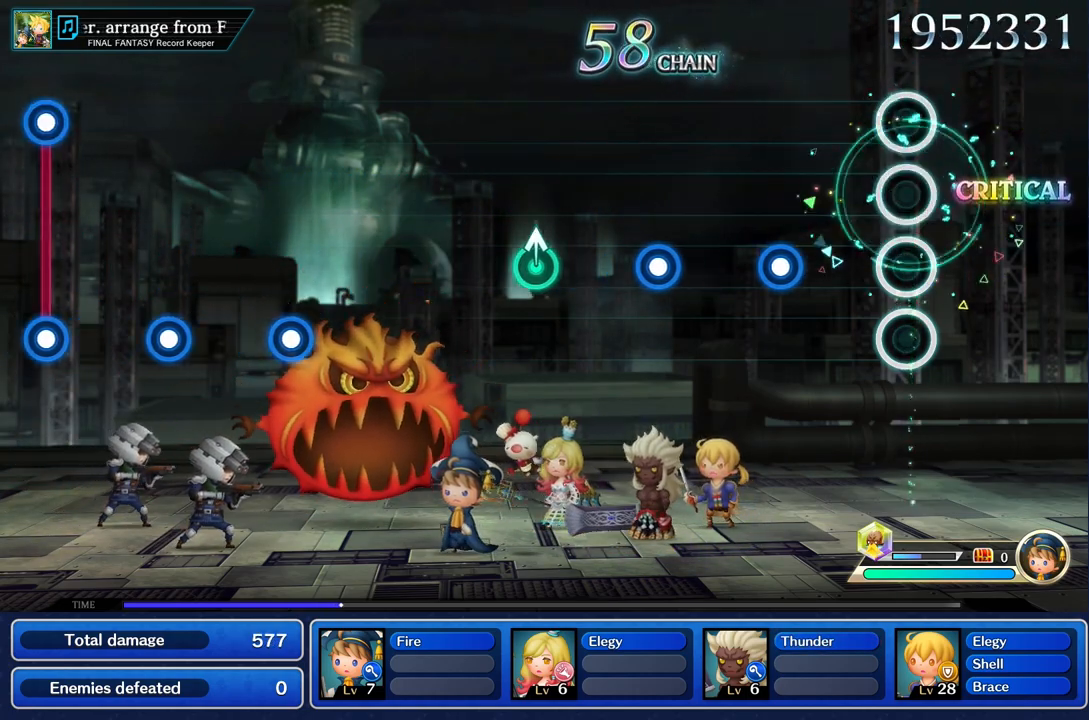
{"buttons": [], "left_stick": "center", "right_stick": "center", "events": [[367, "R1", "down"], [484, "R1", "up"]]}
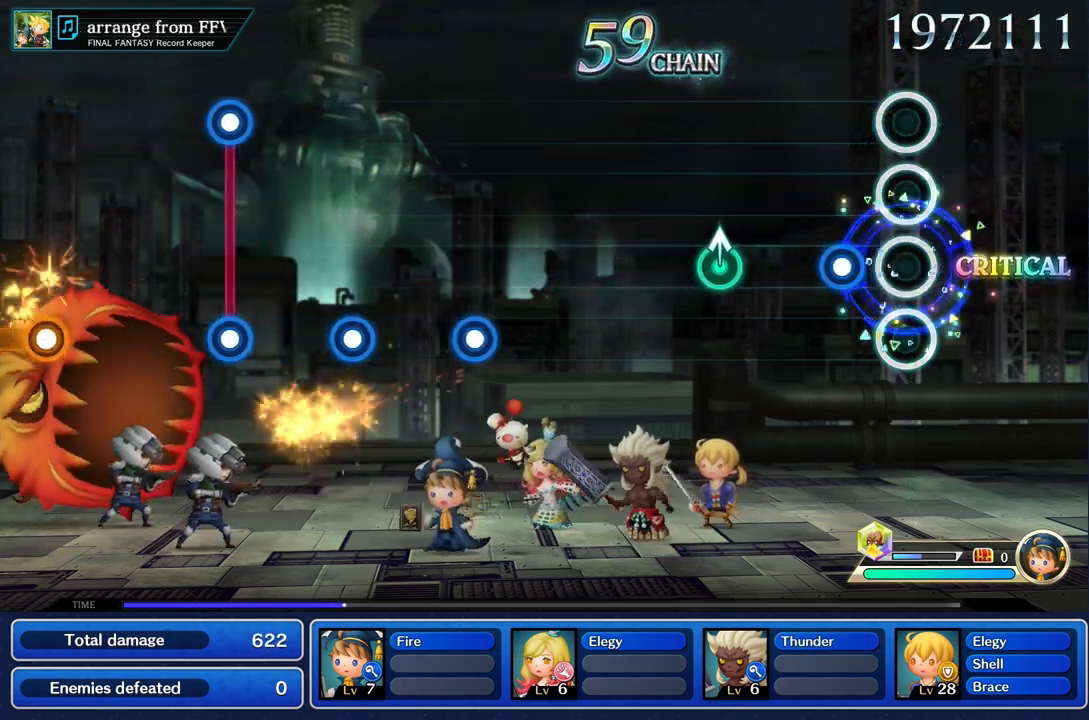
{"buttons": [], "left_stick": "up", "right_stick": "center", "events": [[184, "R1", "down"], [317, "R1", "up"], [501, "left_stick", "up"]]}
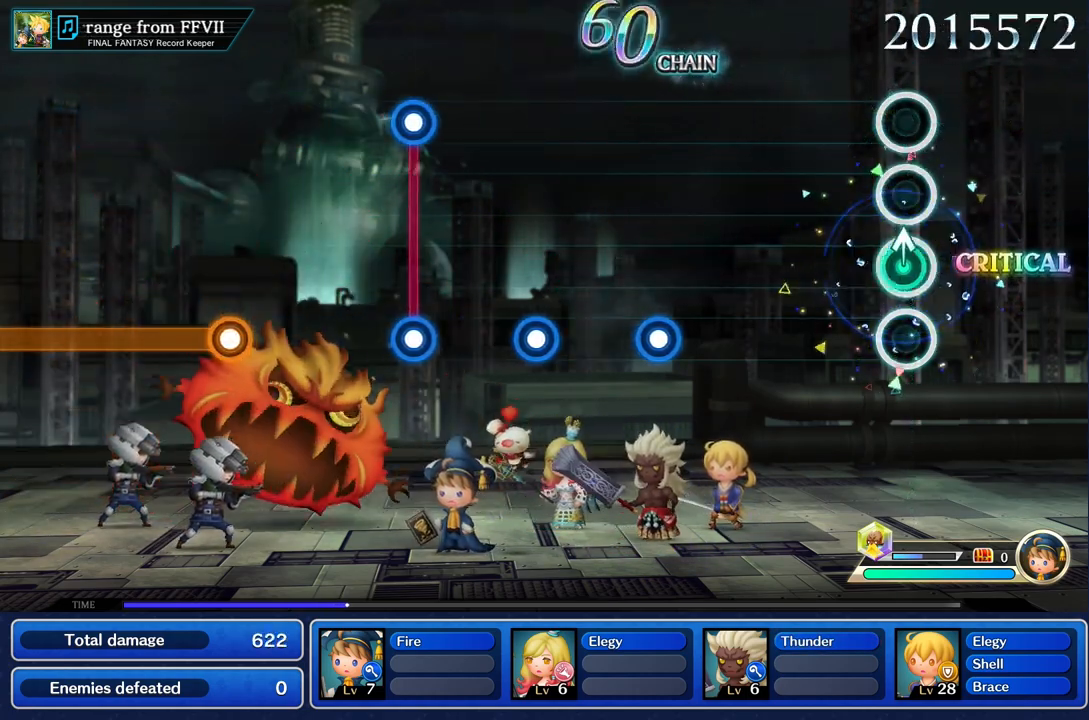
{"buttons": [], "left_stick": "center", "right_stick": "center", "events": [[133, "left_stick", "center"]]}
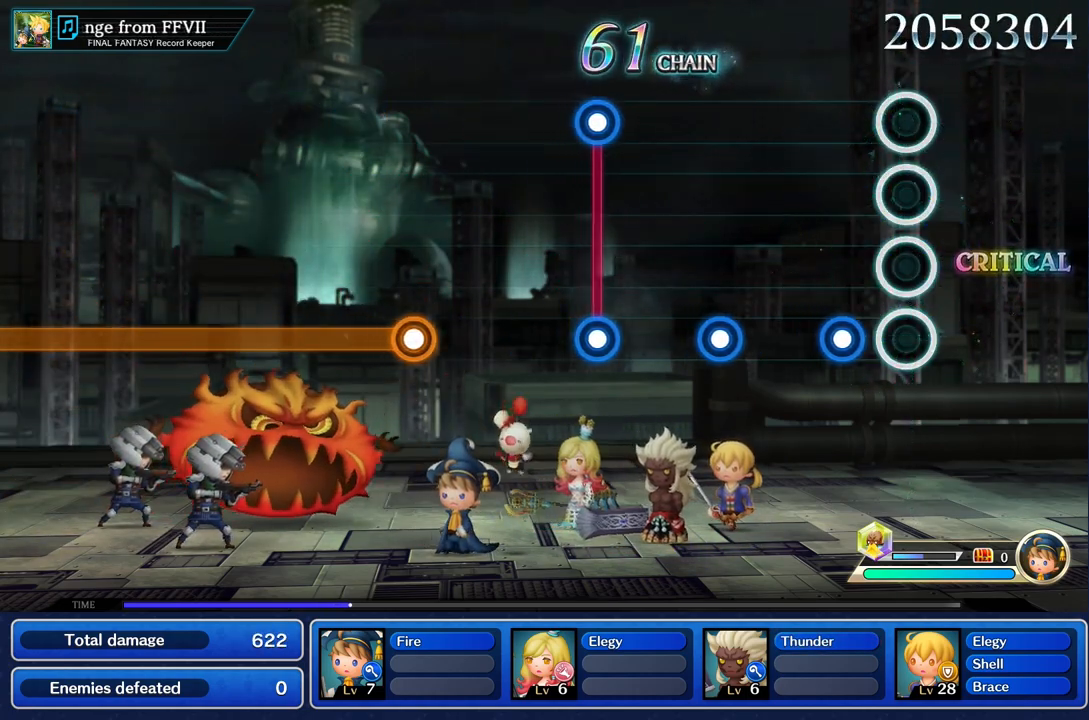
{"buttons": [], "left_stick": "center", "right_stick": "center", "events": [[217, "R1", "down"], [317, "R1", "up"]]}